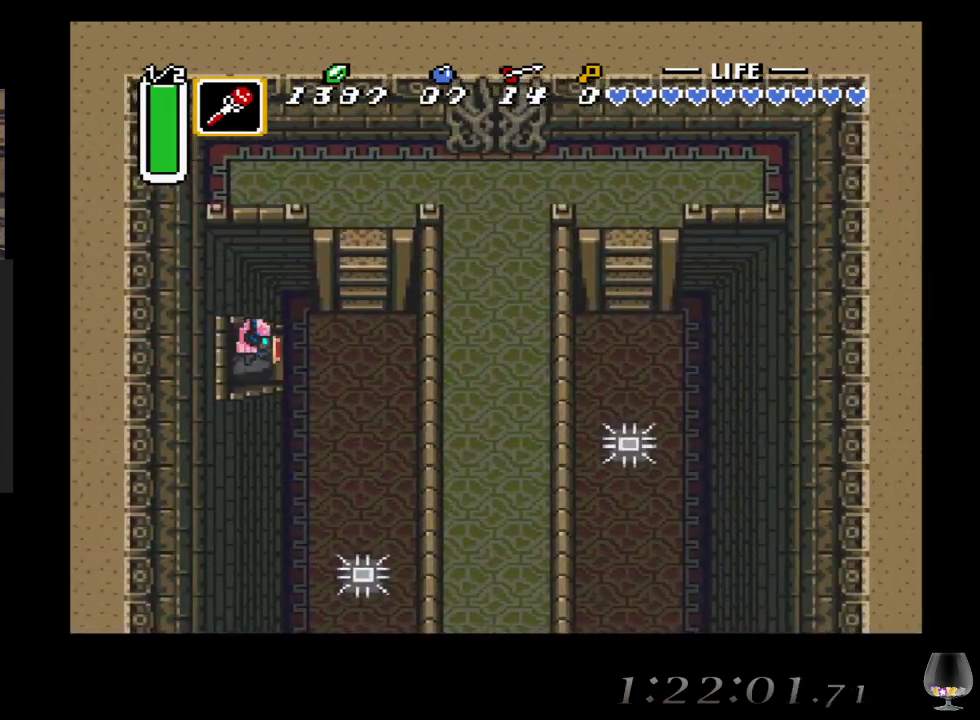
Gameplay with a controller (PlayStation layout); each line is a JSON object with the inputs held at the frame after it. "events" lists button and stick changes between this image and that frame as [ms after this image, input, new state], when the widget could be followed in between. Not read: L2 R2 R3 right_stick.
{"buttons": [], "left_stick": "down", "events": [[67, "left_stick", "down-right"], [483, "left_stick", "down"]]}
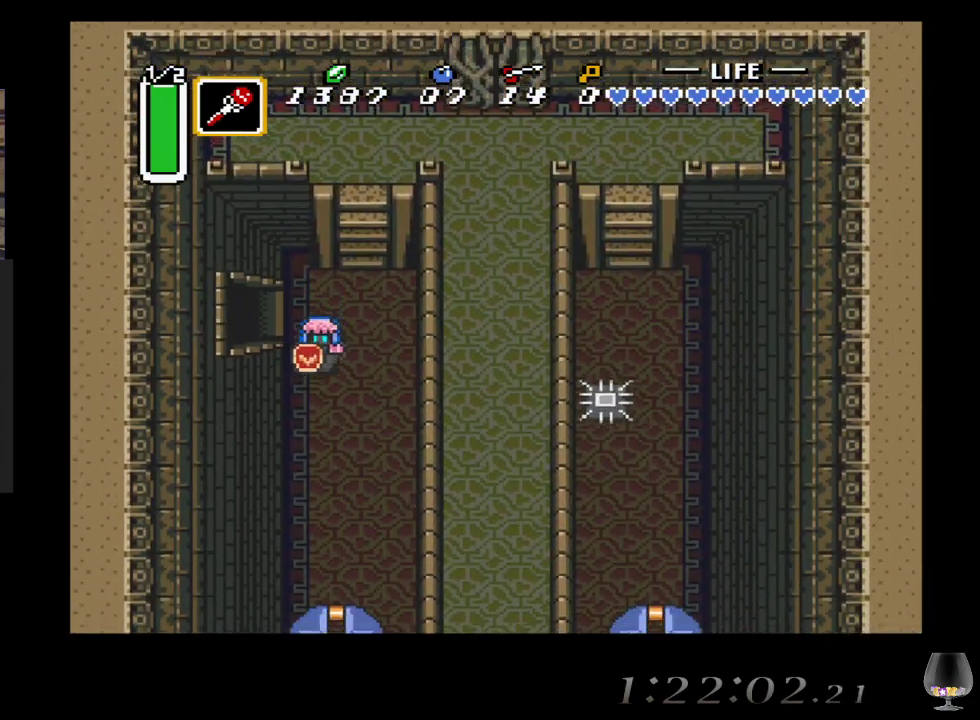
{"buttons": [], "left_stick": "down", "events": []}
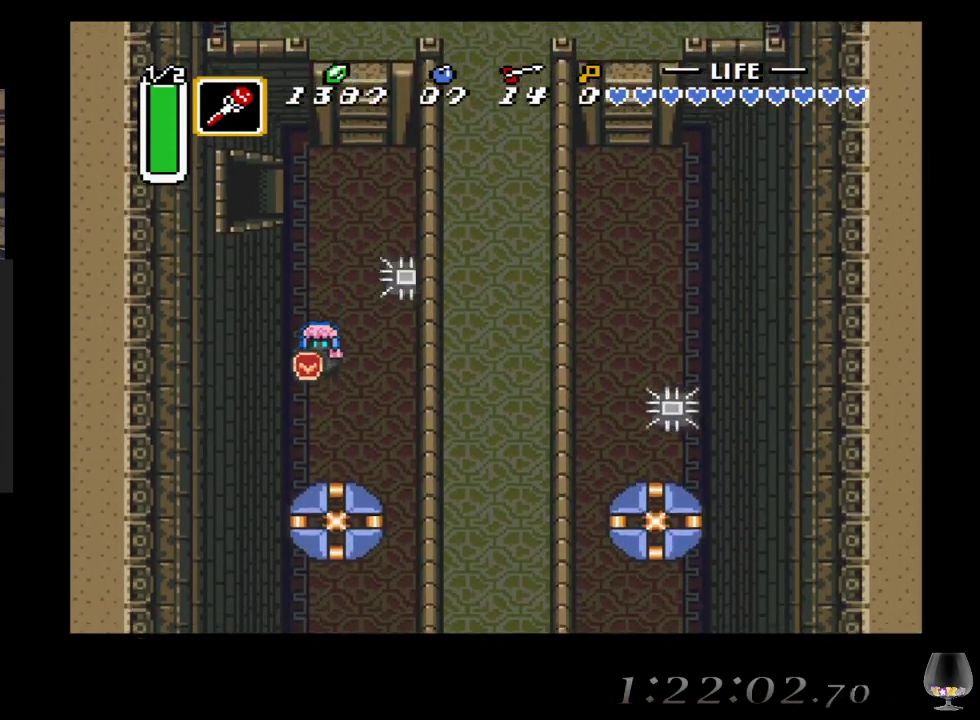
{"buttons": [], "left_stick": "down-right", "events": [[50, "left_stick", "down-right"]]}
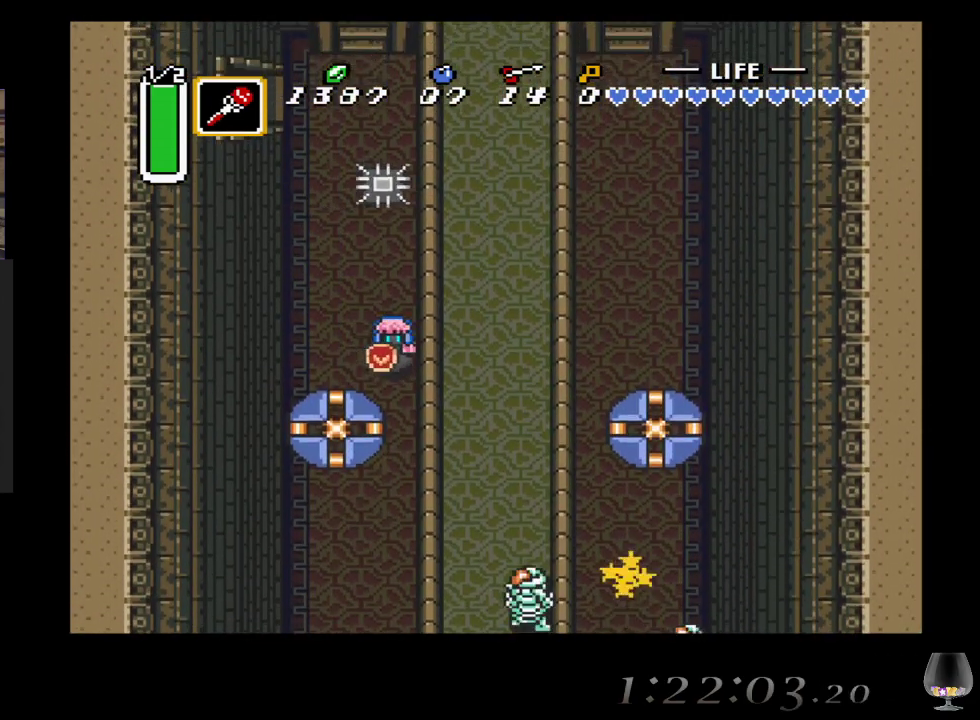
{"buttons": [], "left_stick": "down-left", "events": [[300, "left_stick", "down-left"]]}
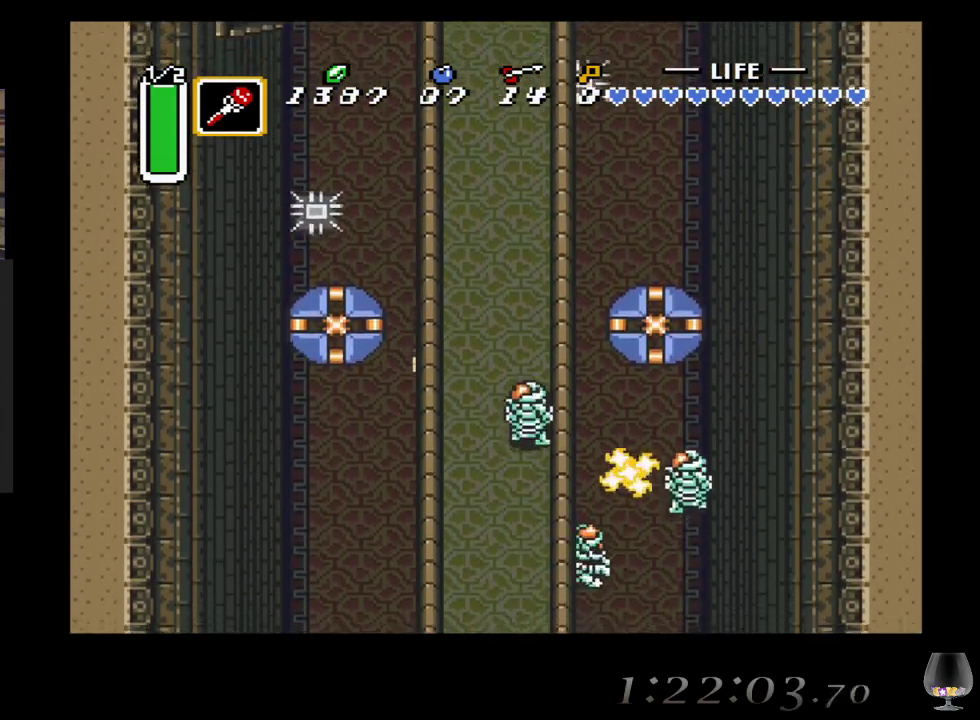
{"buttons": [], "left_stick": "down-left", "events": []}
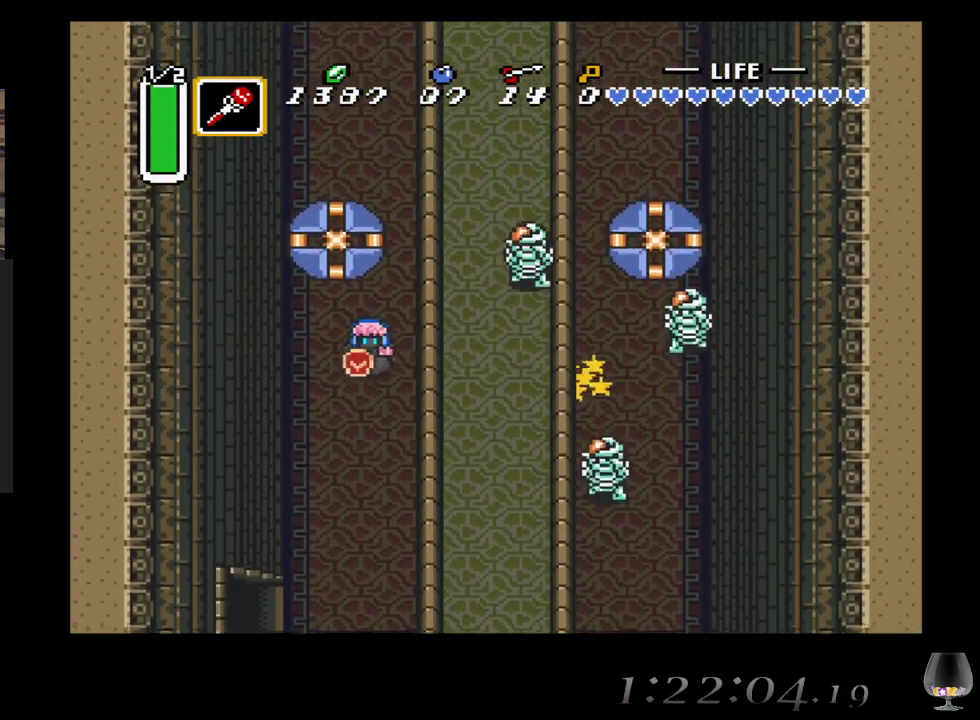
{"buttons": [], "left_stick": "down-left", "events": []}
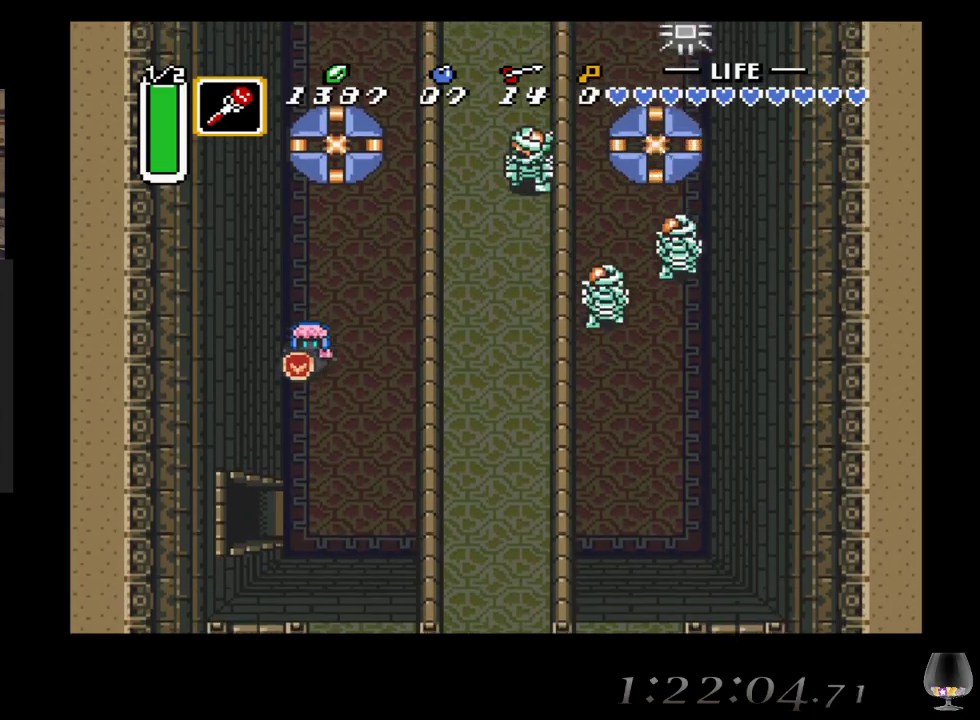
{"buttons": [], "left_stick": "down-left", "events": []}
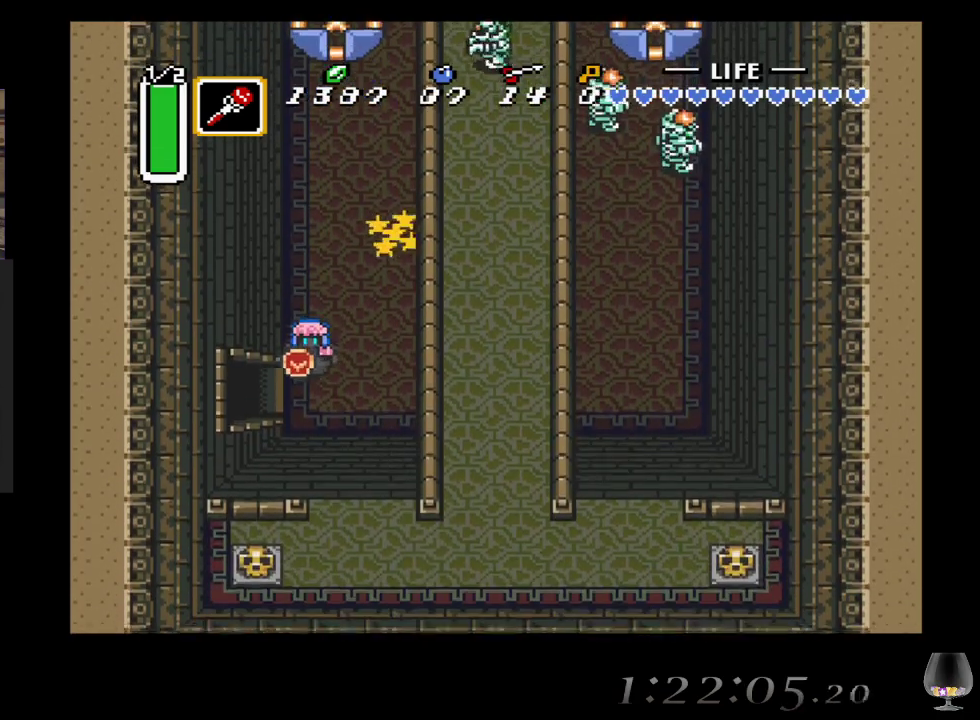
{"buttons": [], "left_stick": "left", "events": [[267, "left_stick", "left"]]}
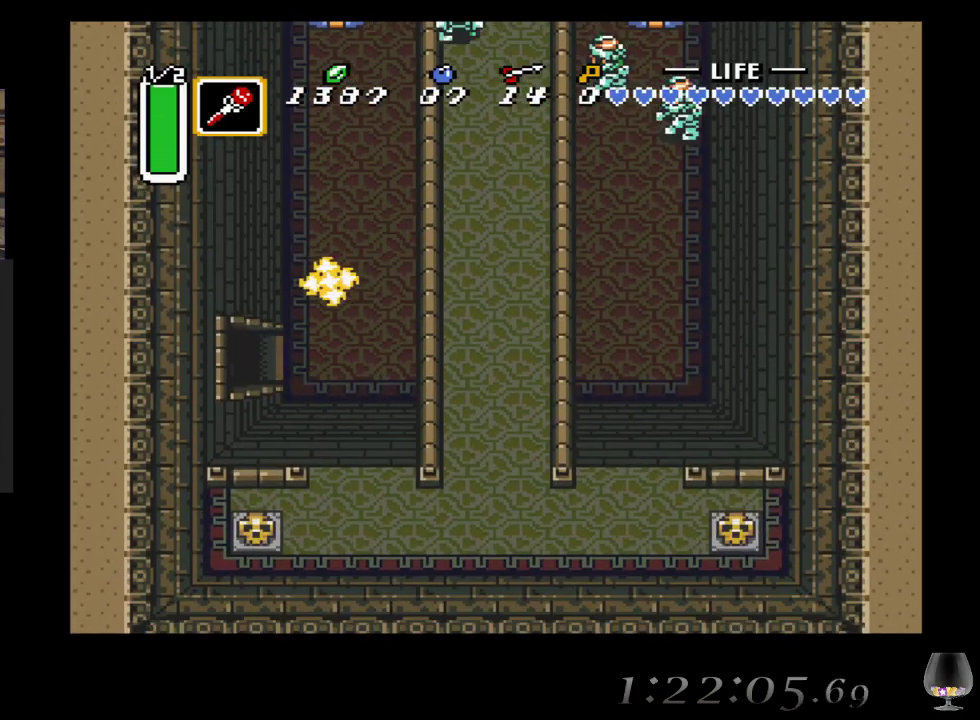
{"buttons": [], "left_stick": "left", "events": []}
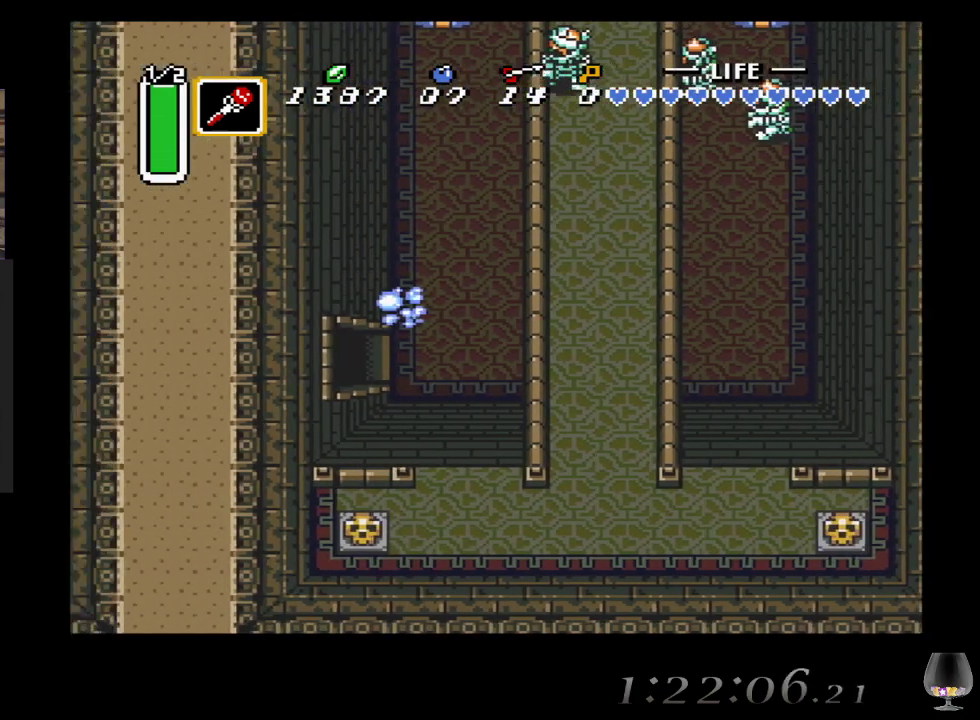
{"buttons": [], "left_stick": "center", "events": [[150, "left_stick", "center"]]}
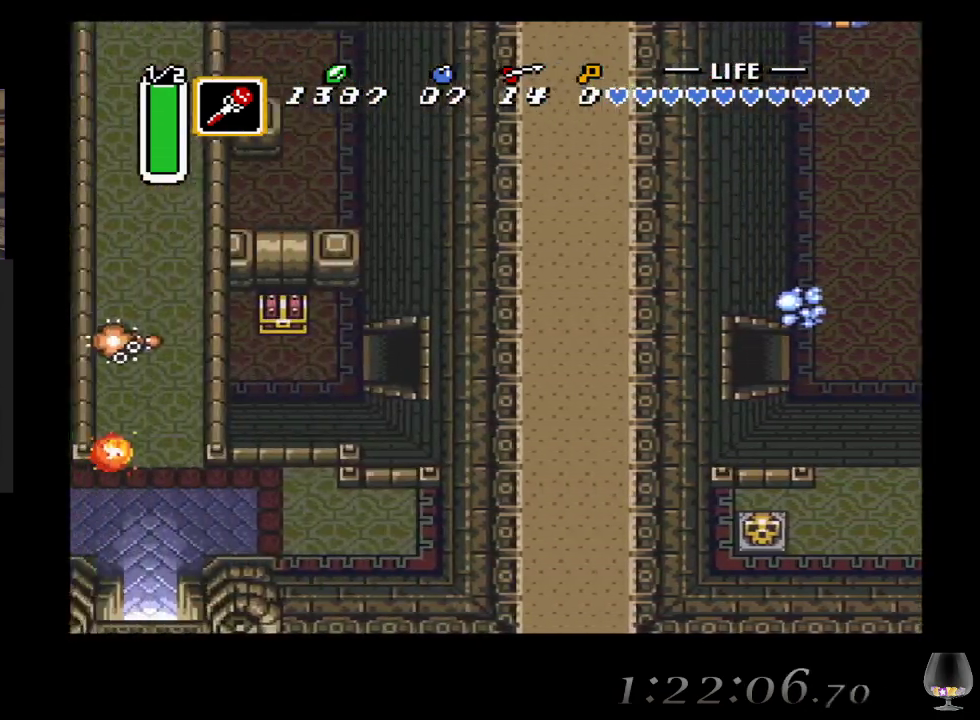
{"buttons": [], "left_stick": "left", "events": [[367, "left_stick", "left"]]}
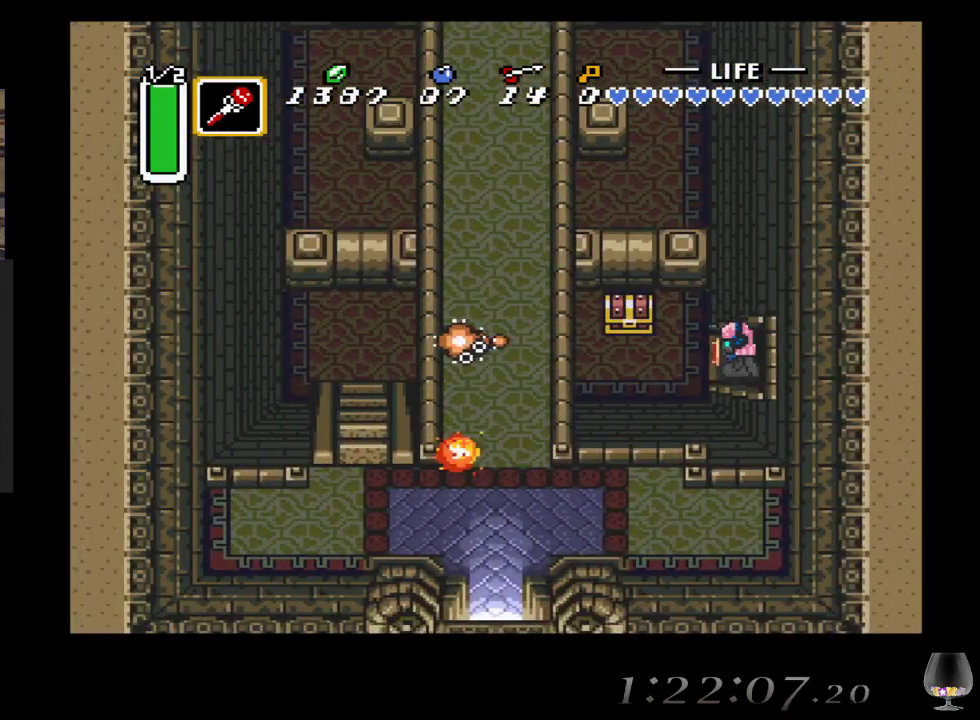
{"buttons": ["CIRCLE"], "left_stick": "up", "events": [[433, "left_stick", "up"], [500, "CIRCLE", "down"]]}
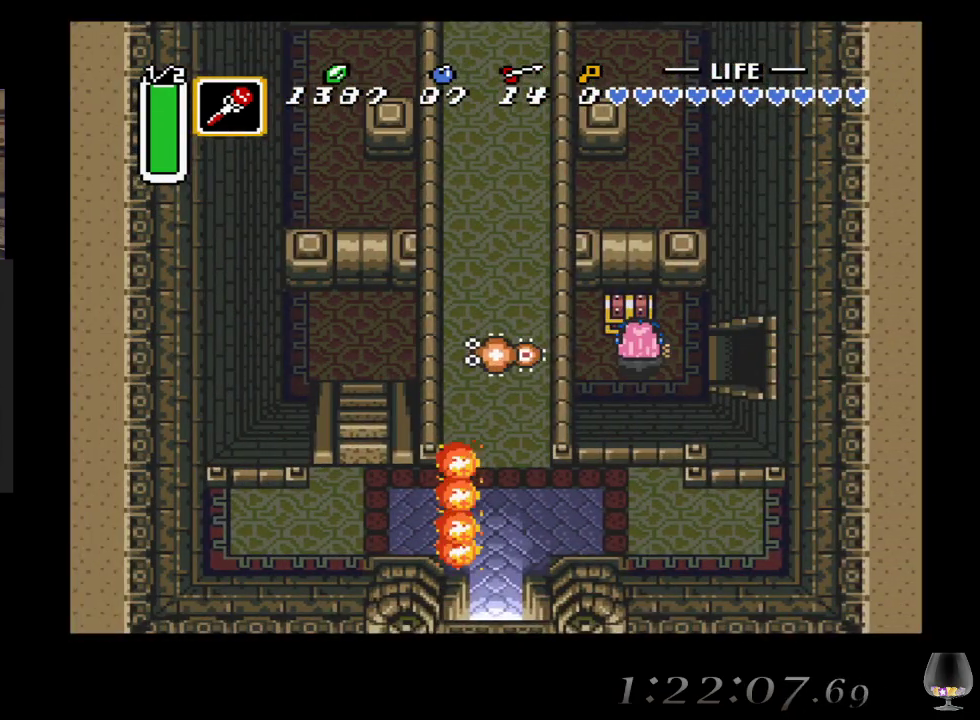
{"buttons": [], "left_stick": "center", "events": [[217, "CIRCLE", "up"], [233, "left_stick", "center"]]}
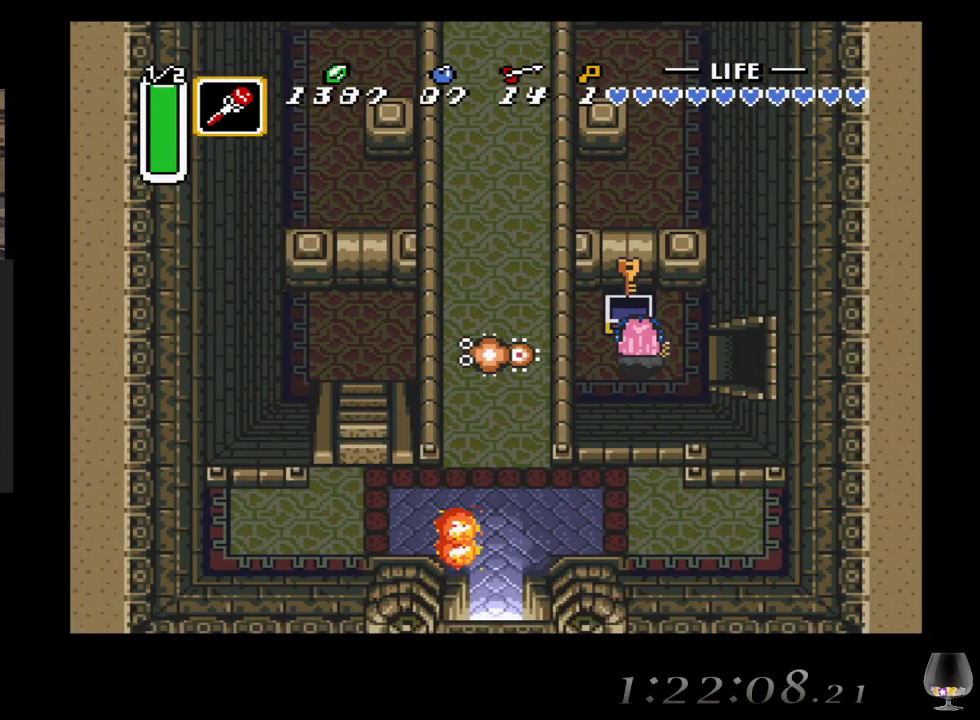
{"buttons": [], "left_stick": "right", "events": [[400, "left_stick", "right"]]}
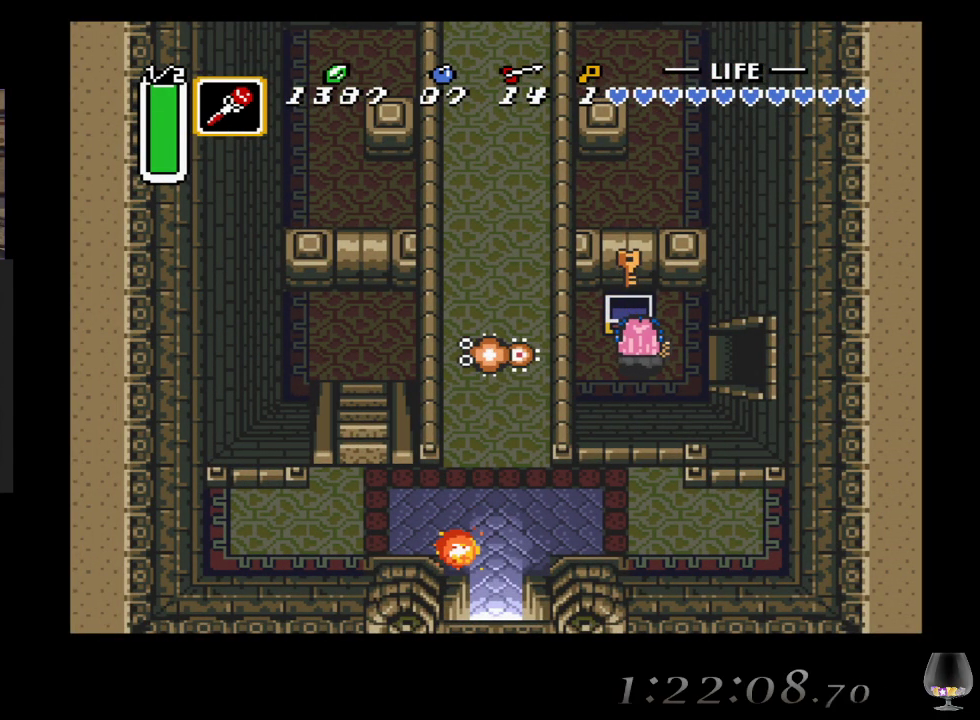
{"buttons": [], "left_stick": "right", "events": []}
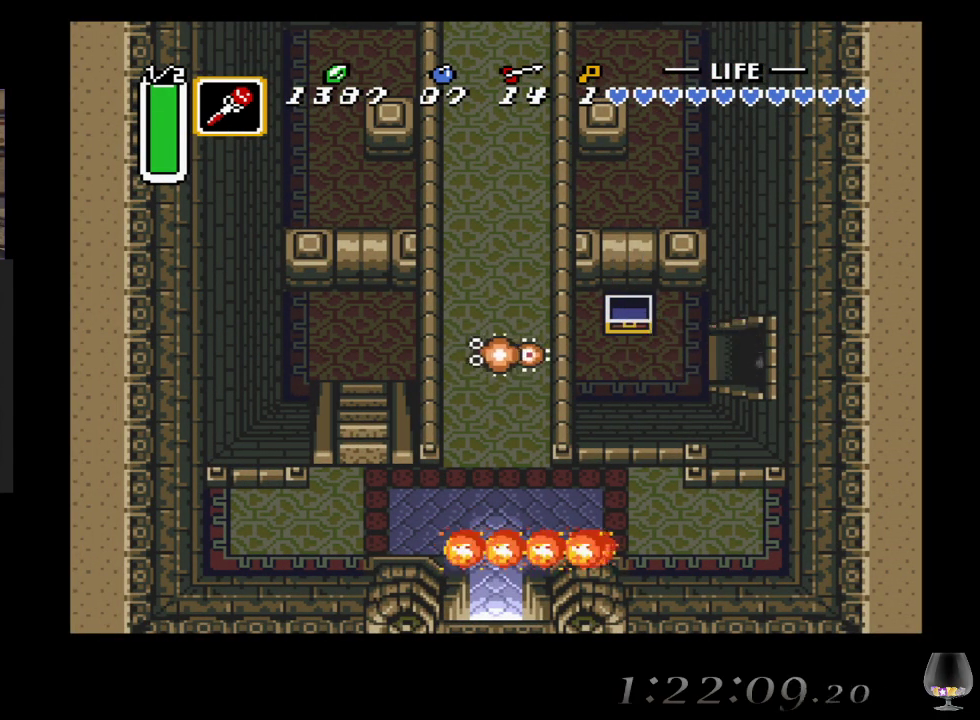
{"buttons": [], "left_stick": "right", "events": []}
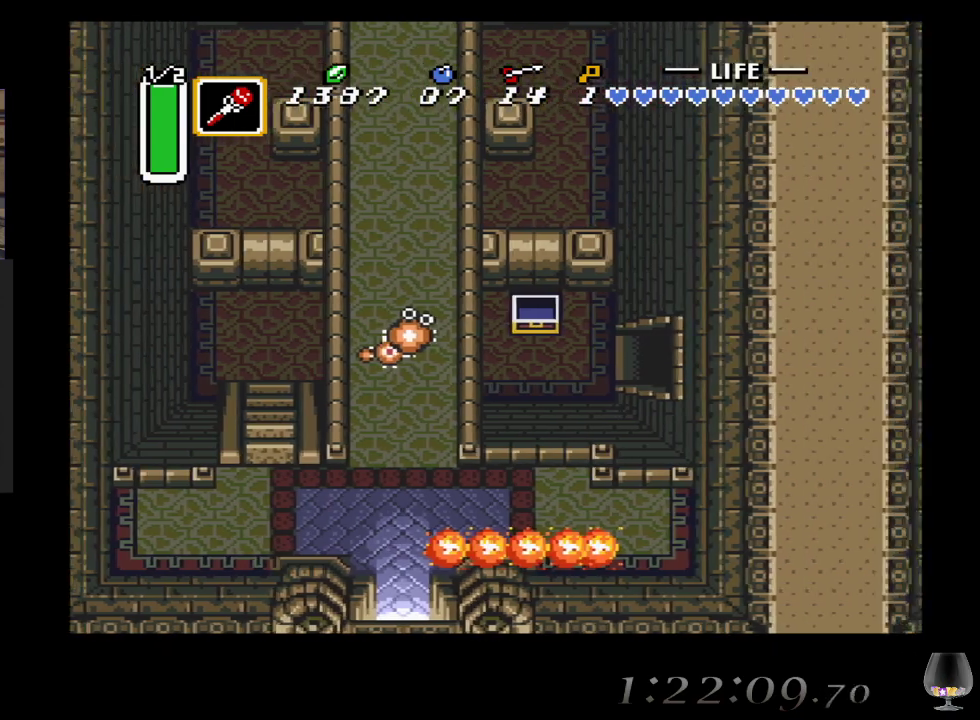
{"buttons": [], "left_stick": "right", "events": []}
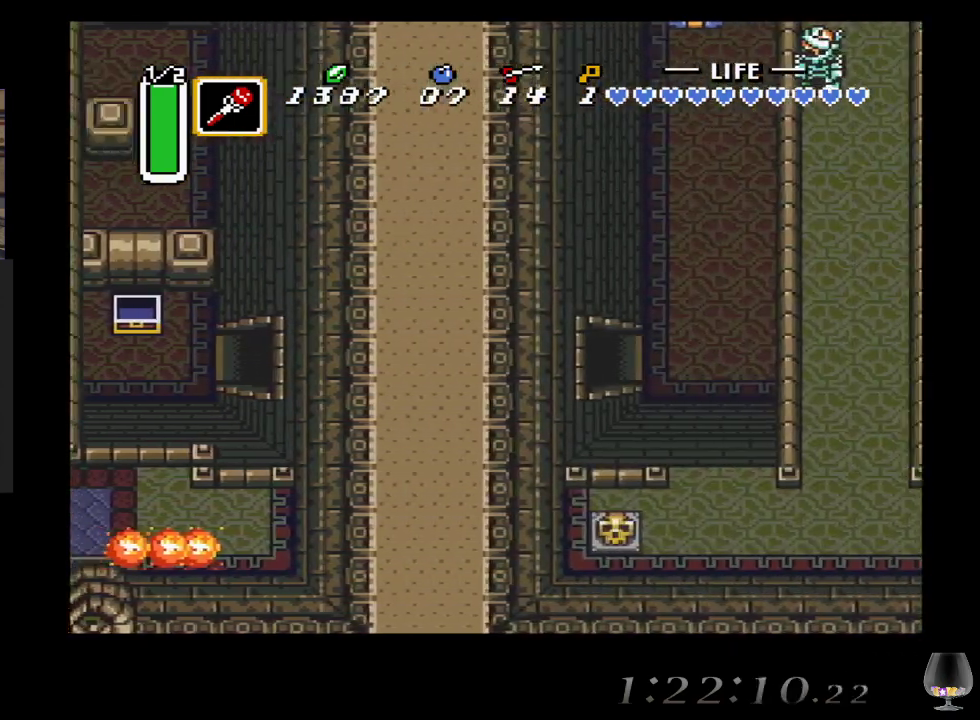
{"buttons": [], "left_stick": "center", "events": [[17, "left_stick", "center"]]}
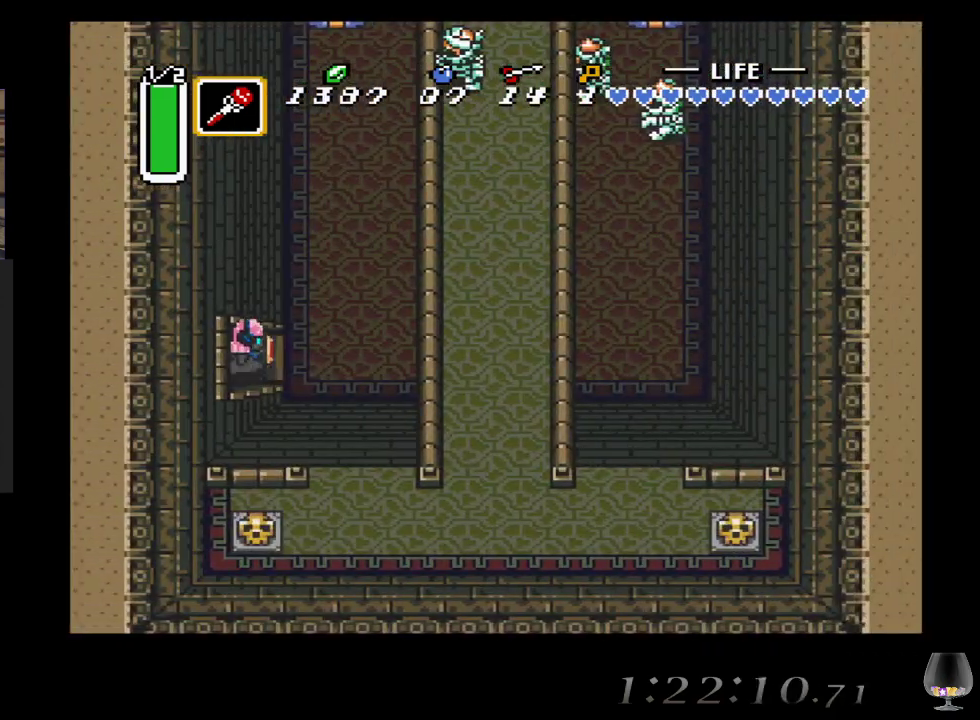
{"buttons": [], "left_stick": "up-right", "events": [[67, "left_stick", "up-right"]]}
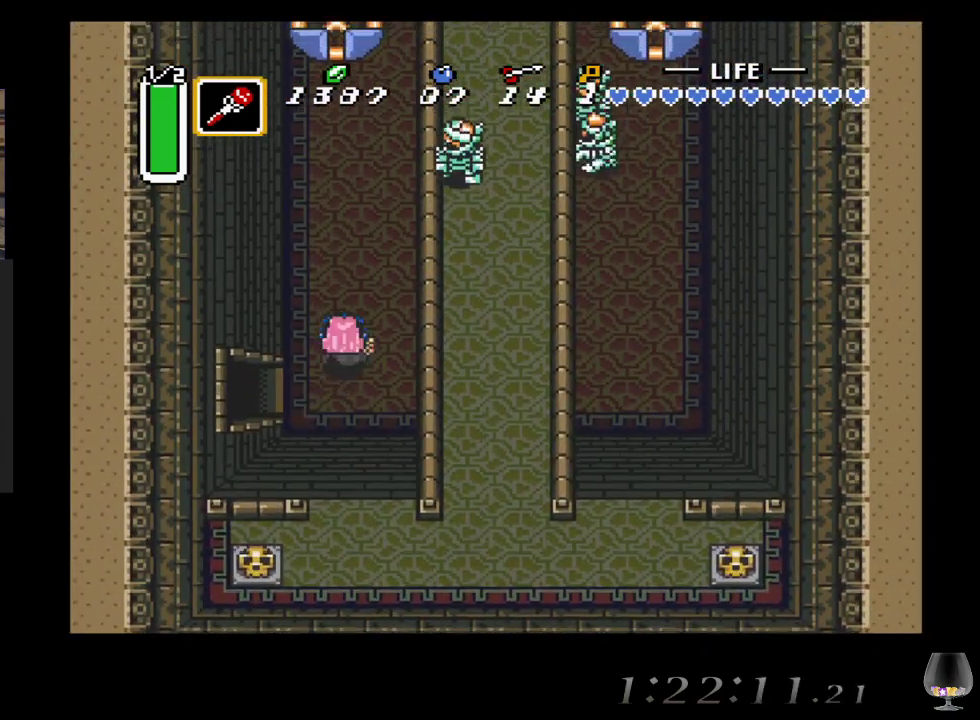
{"buttons": [], "left_stick": "up", "events": [[33, "left_stick", "up"]]}
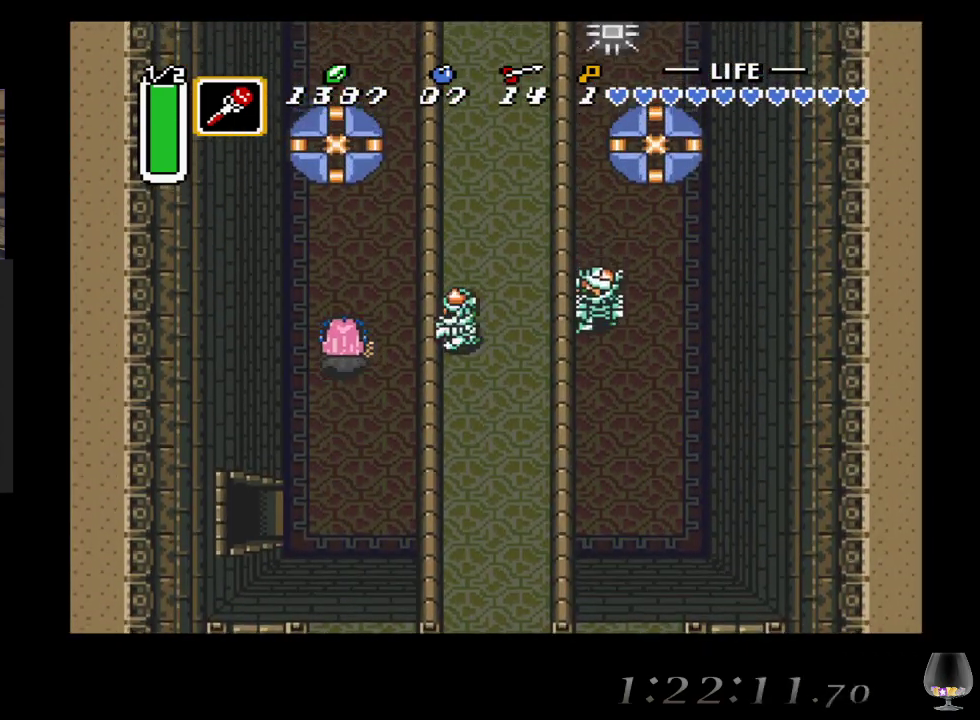
{"buttons": [], "left_stick": "up-right", "events": [[350, "left_stick", "up-right"]]}
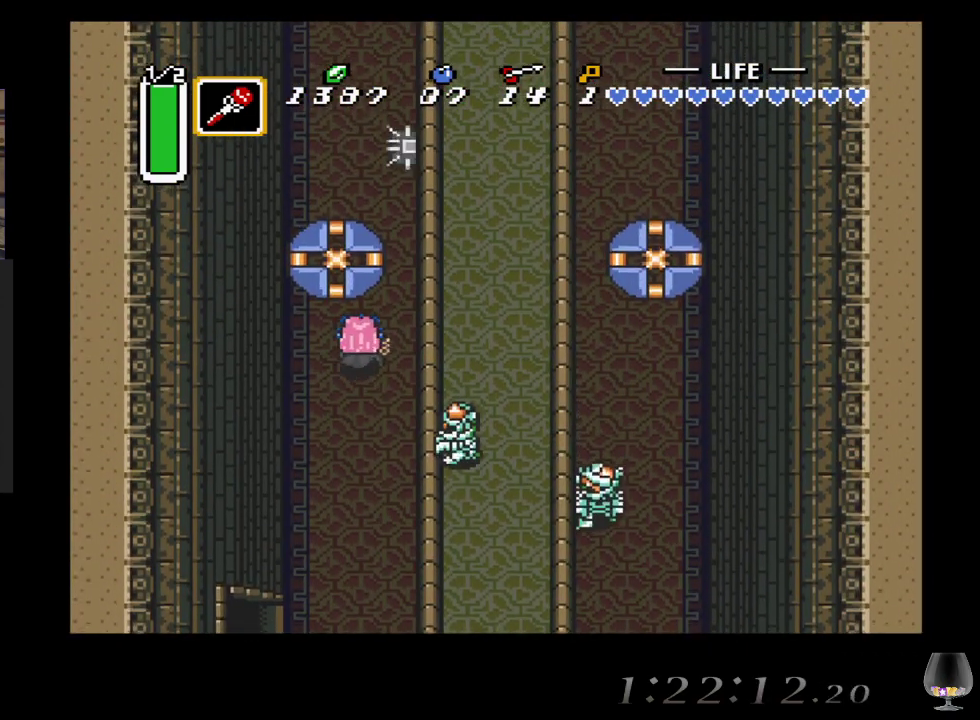
{"buttons": [], "left_stick": "up", "events": [[400, "left_stick", "up"]]}
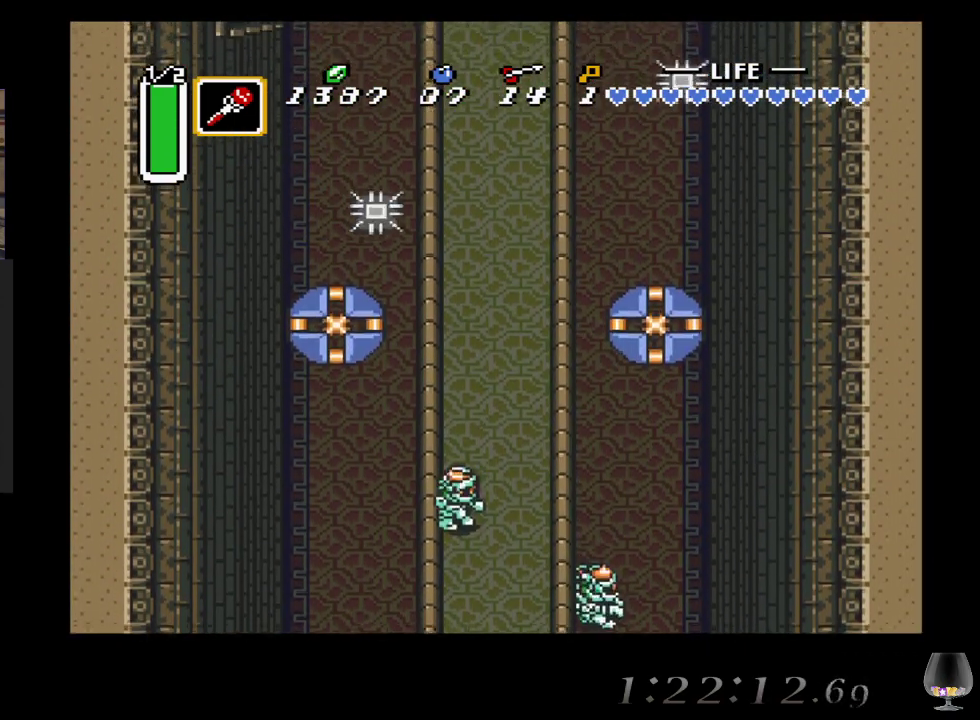
{"buttons": [], "left_stick": "up-left", "events": [[250, "left_stick", "up-left"]]}
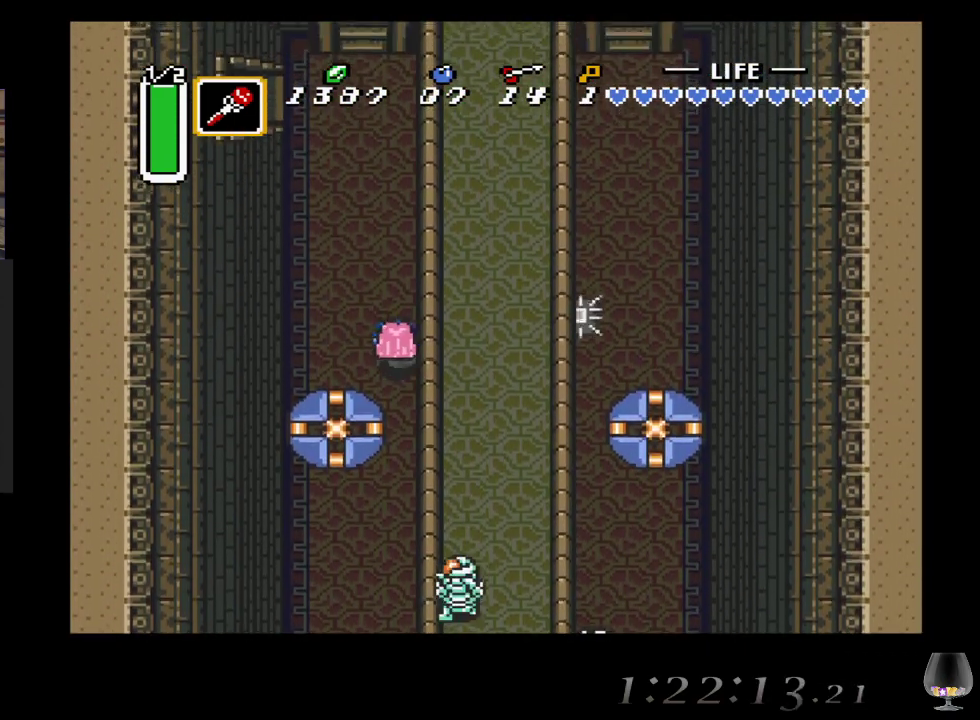
{"buttons": [], "left_stick": "center", "events": [[500, "left_stick", "center"]]}
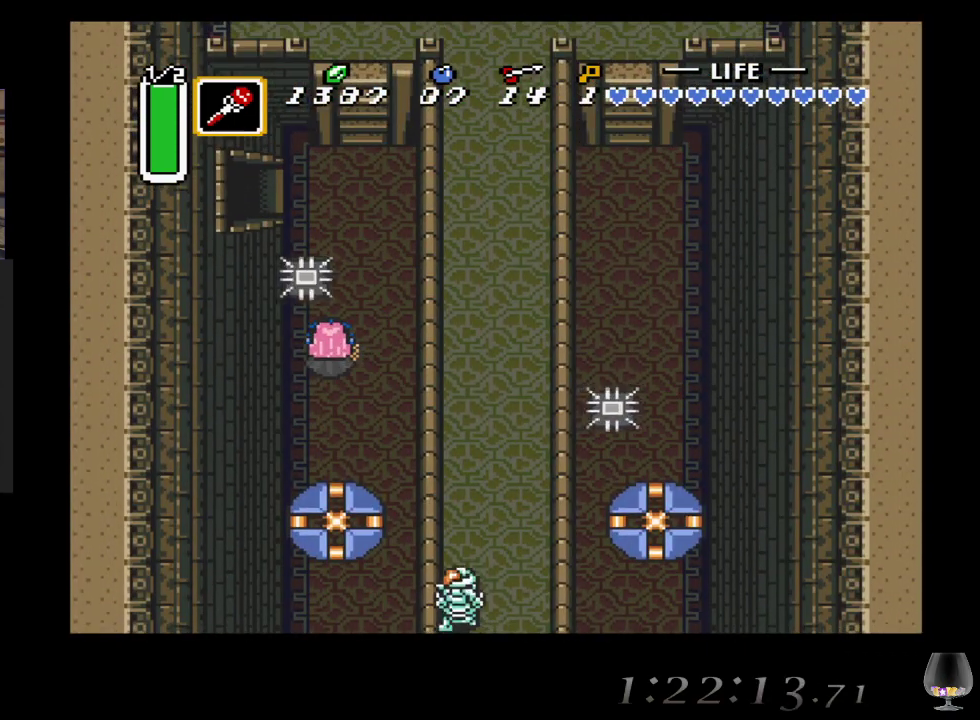
{"buttons": [], "left_stick": "up-left", "events": [[300, "left_stick", "up-left"]]}
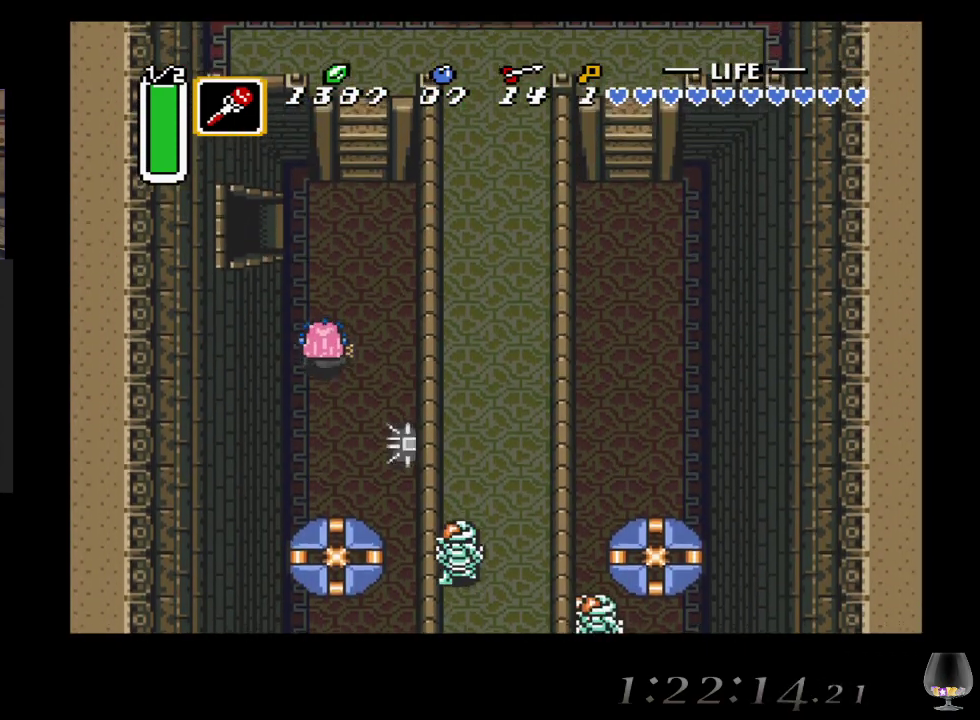
{"buttons": [], "left_stick": "up-left", "events": []}
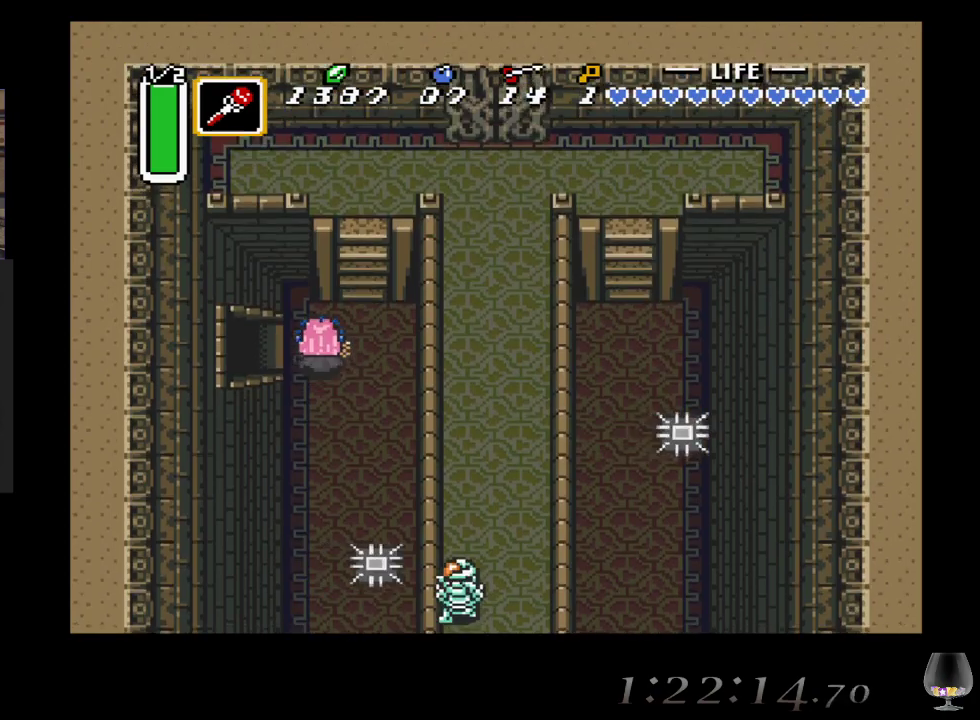
{"buttons": [], "left_stick": "left", "events": [[100, "left_stick", "left"]]}
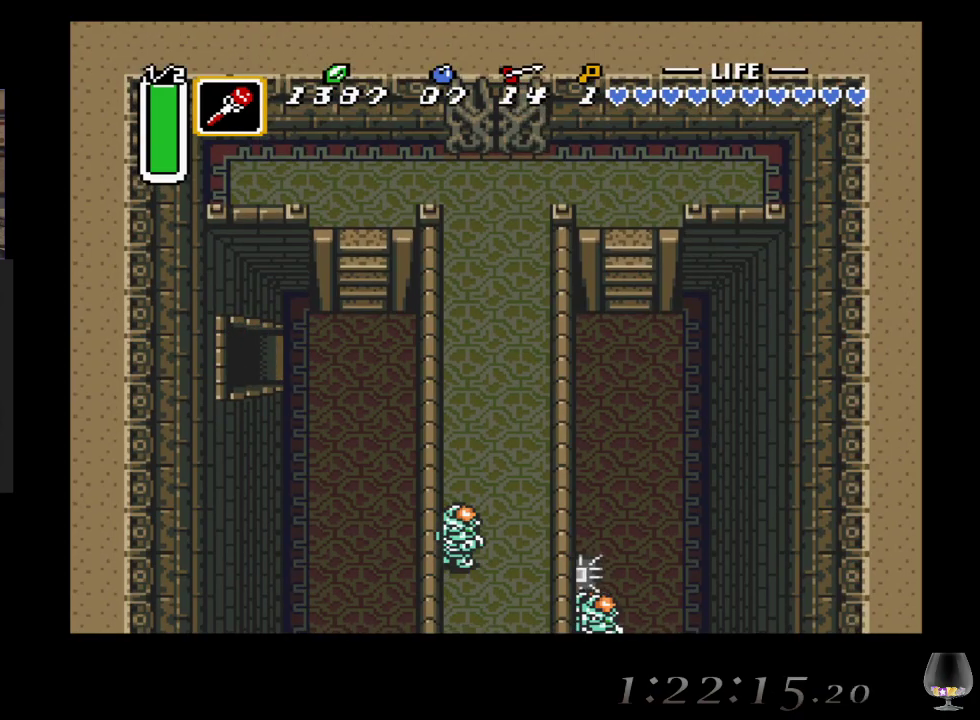
{"buttons": [], "left_stick": "left", "events": []}
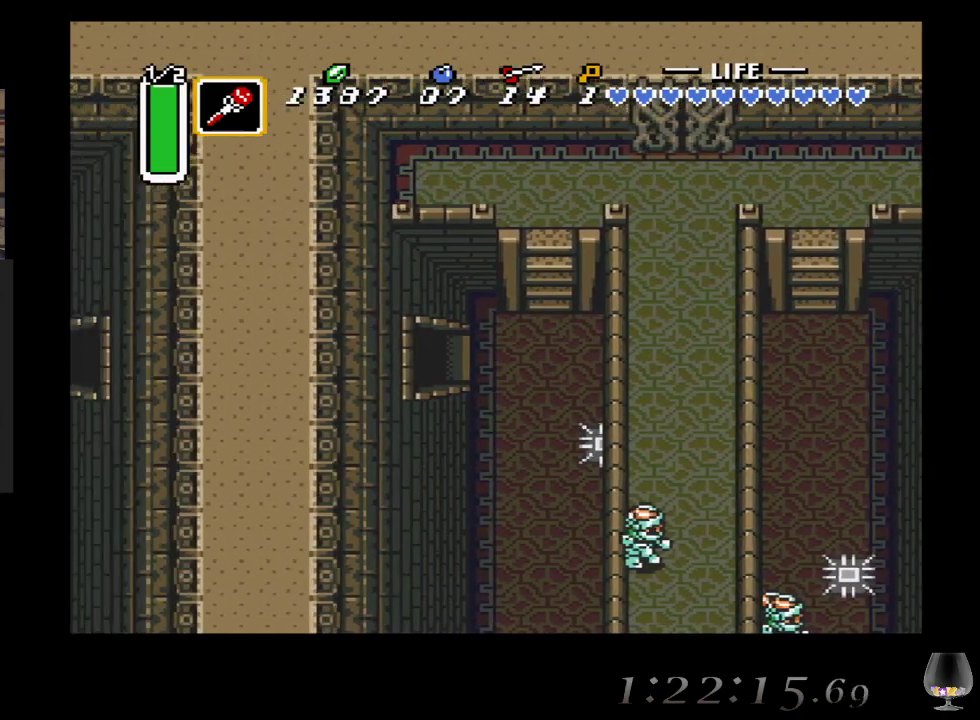
{"buttons": [], "left_stick": "center", "events": [[200, "left_stick", "center"]]}
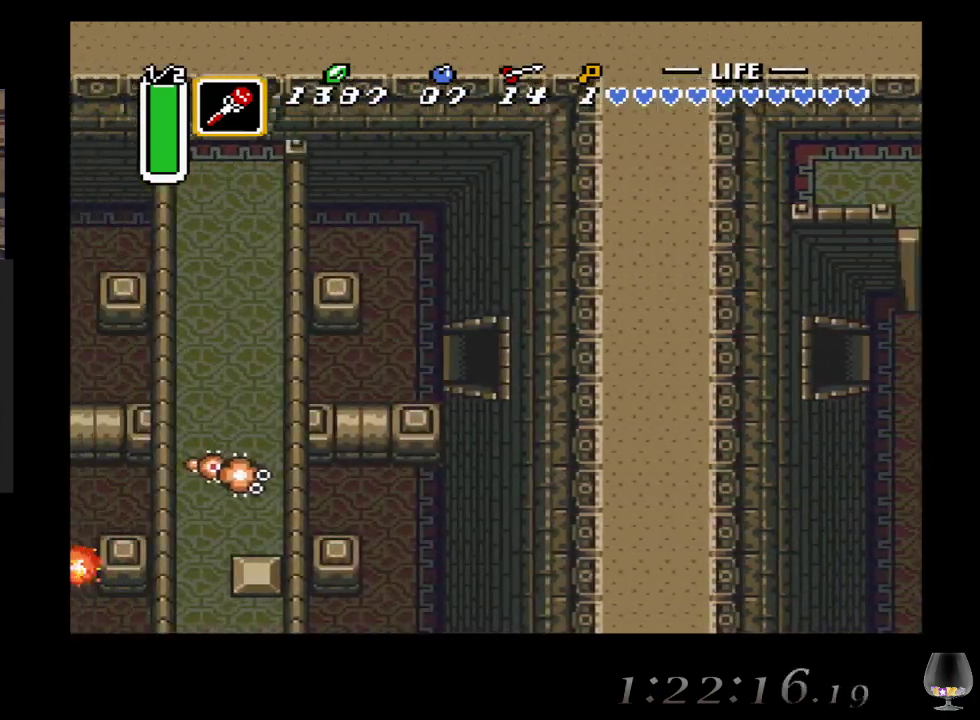
{"buttons": [], "left_stick": "left", "events": [[150, "left_stick", "left"]]}
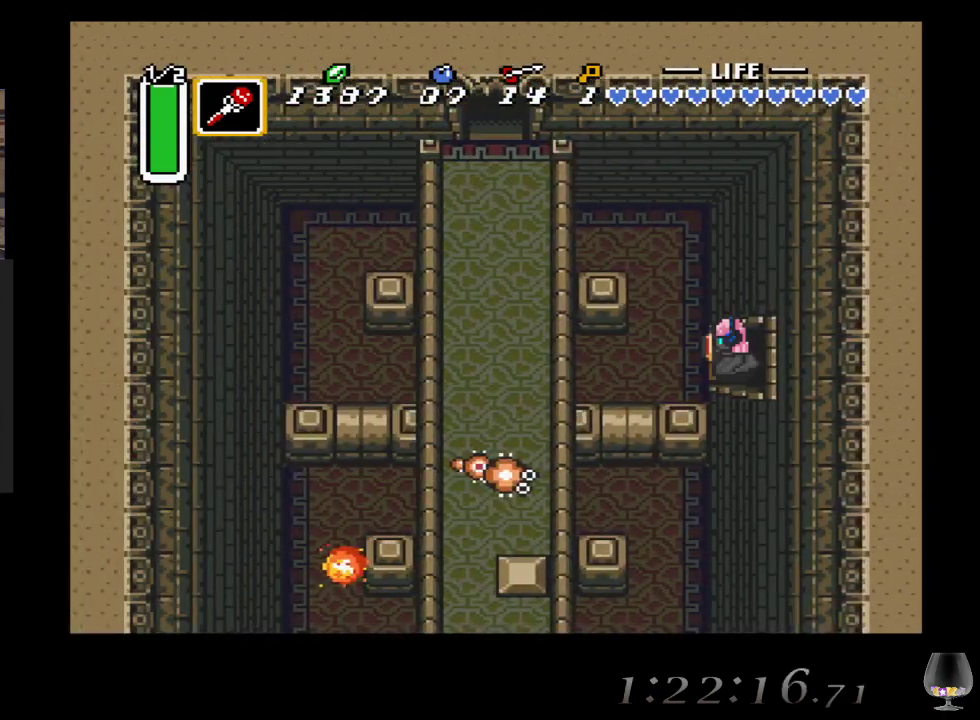
{"buttons": [], "left_stick": "left", "events": []}